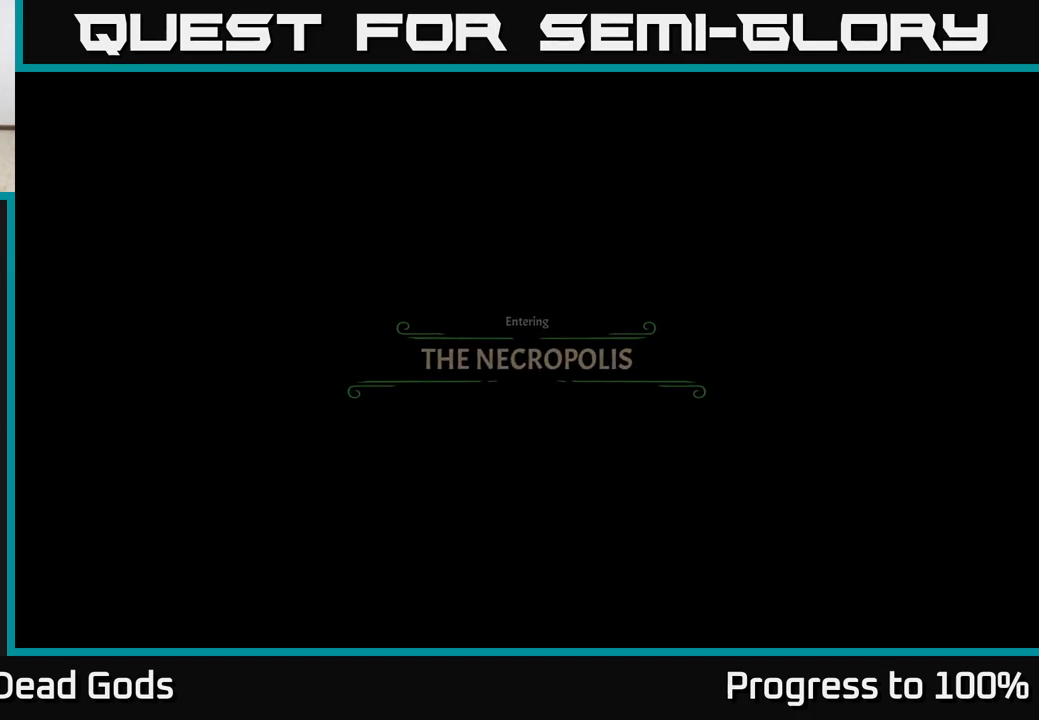
Gameplay with a controller (Xbox layout); each line is a JSON object with the inputs held at the frame after it. "events" lists button and stick changes between this image and that frame as [ms after this image, input, new state], when the widget could be followed in between.
{"buttons": [], "left_stick": "right", "right_stick": "center", "events": [[117, "left_stick", "down"], [350, "left_stick", "right"]]}
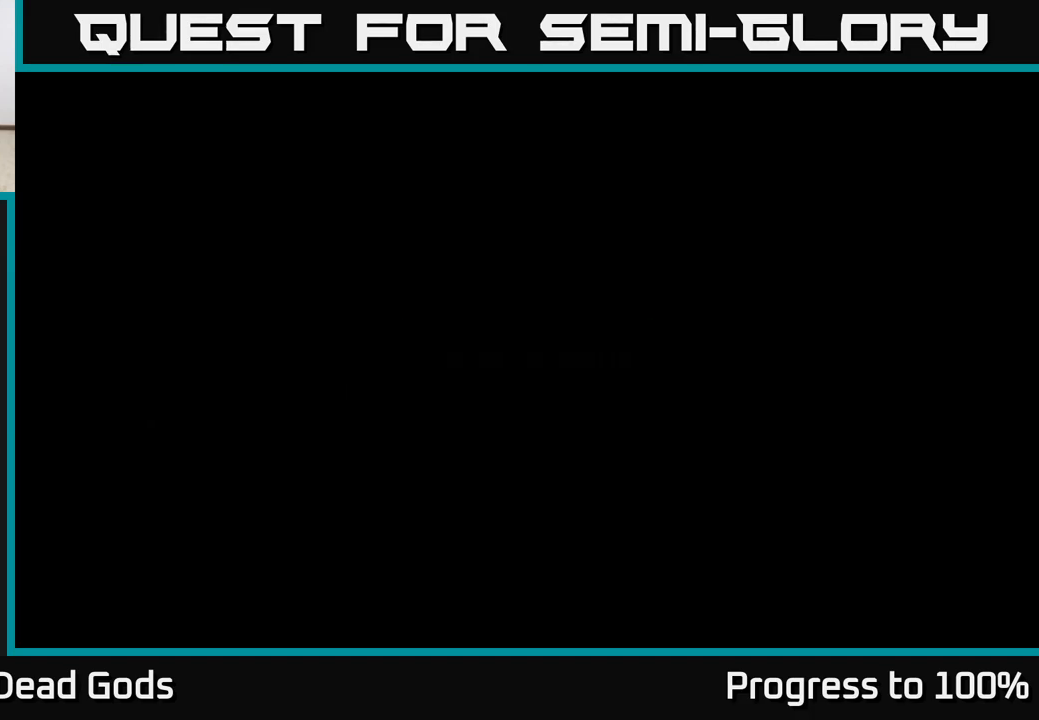
{"buttons": [], "left_stick": "center", "right_stick": "center", "events": [[33, "left_stick", "up-right"], [217, "left_stick", "center"]]}
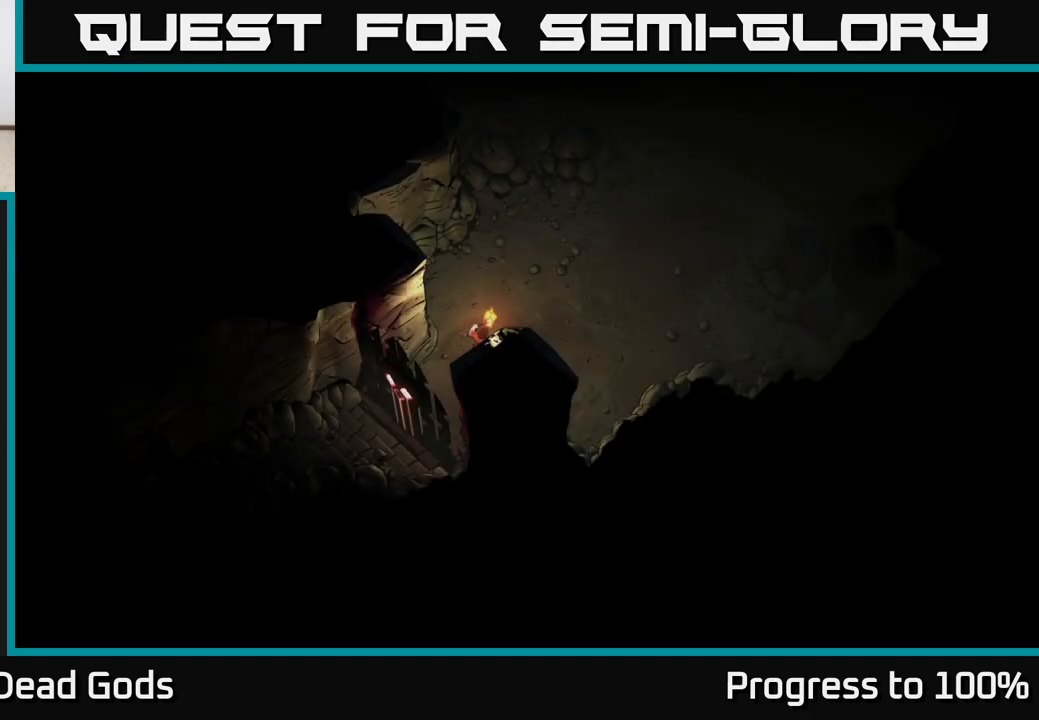
{"buttons": [], "left_stick": "right", "right_stick": "center", "events": [[100, "left_stick", "right"], [283, "left_stick", "up-right"], [500, "left_stick", "right"]]}
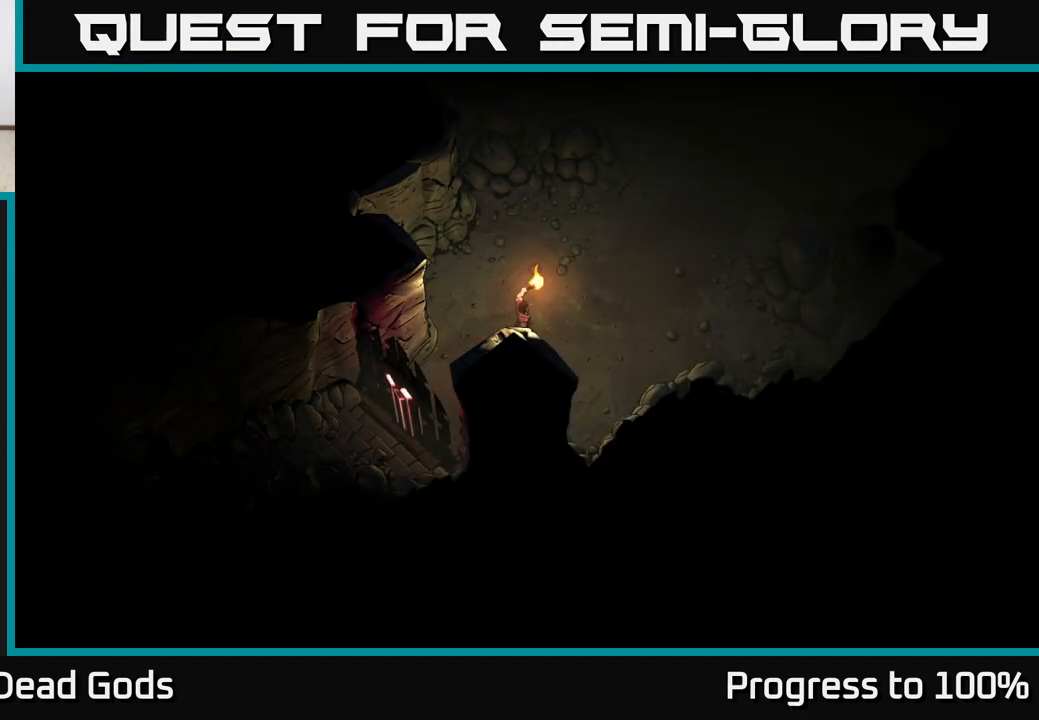
{"buttons": [], "left_stick": "right", "right_stick": "center", "events": []}
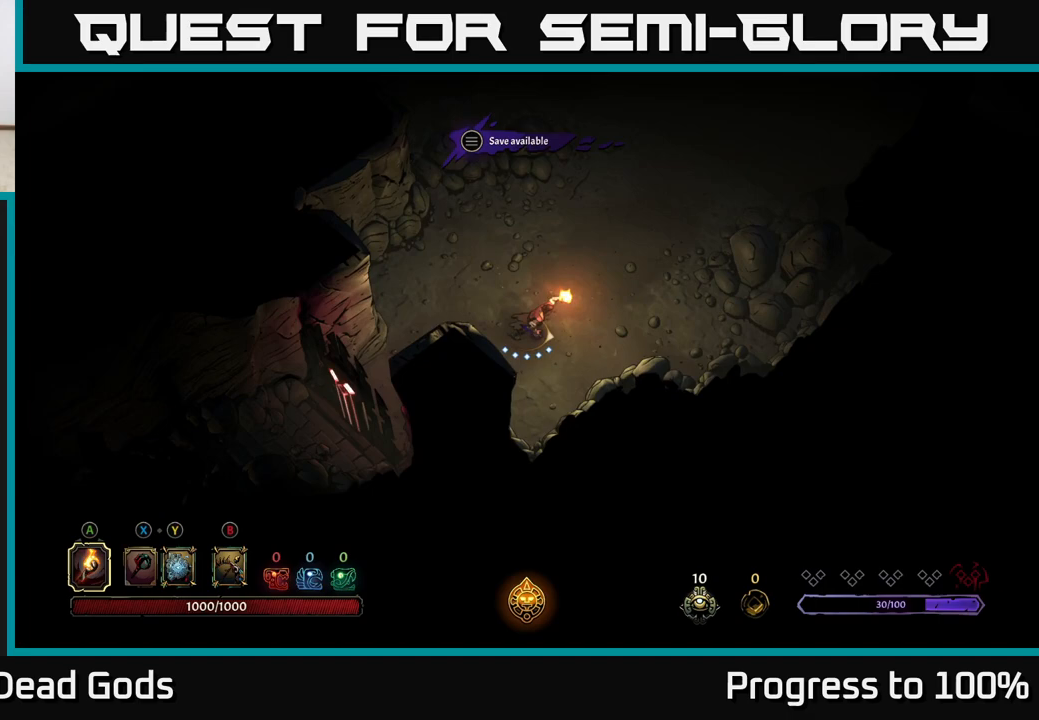
{"buttons": [], "left_stick": "up-right", "right_stick": "center", "events": [[133, "left_stick", "up-right"]]}
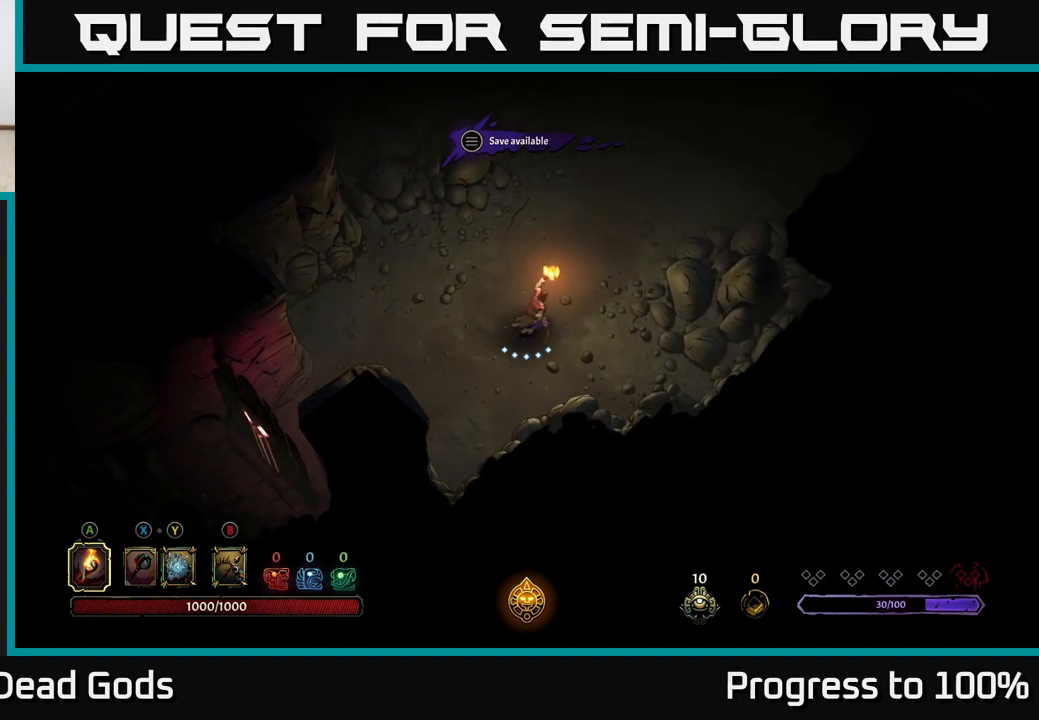
{"buttons": [], "left_stick": "center", "right_stick": "center", "events": [[317, "left_stick", "center"]]}
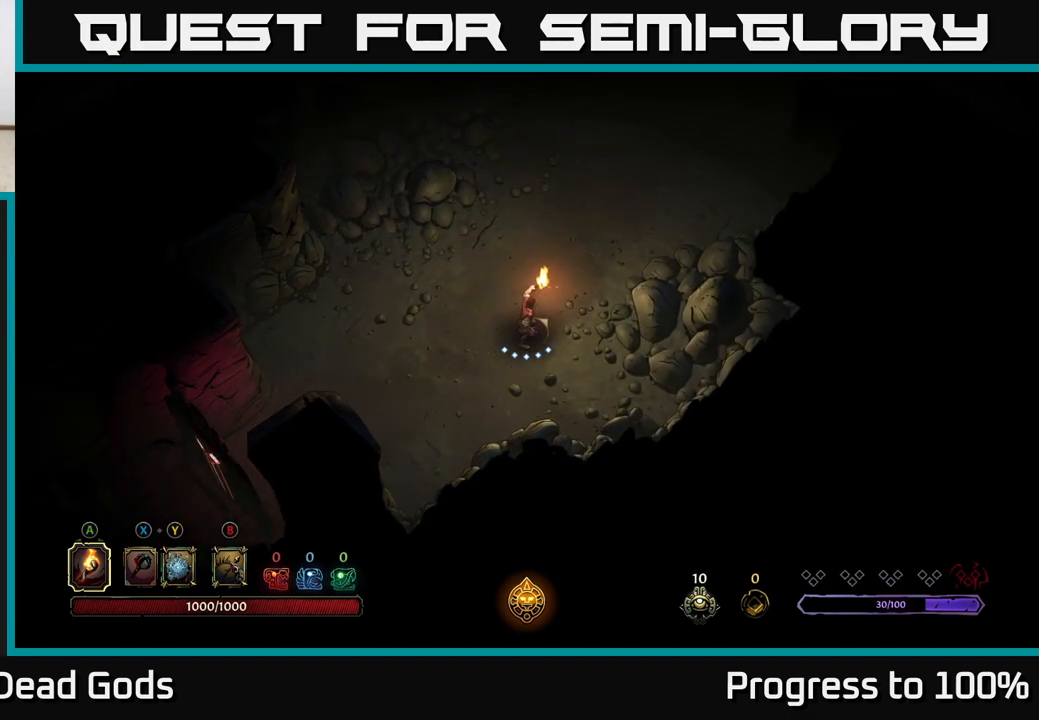
{"buttons": [], "left_stick": "center", "right_stick": "center", "events": [[217, "START", "down"], [433, "START", "up"]]}